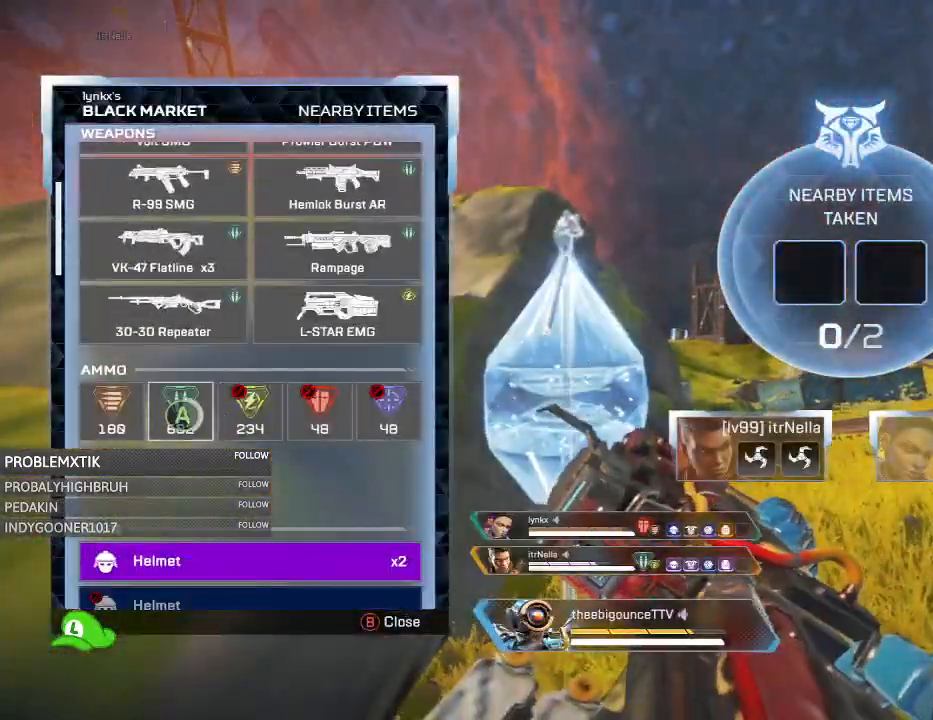
Gameplay with a controller (Xbox layout); each line is a JSON object with the inputs held at the frame after it. "events" lists button and stick changes between this image and that frame as [ms after this image, input, new state], when the widget could be followed in between.
{"buttons": ["A"], "left_stick": "center", "right_stick": "center", "events": [[250, "A", "up"], [300, "A", "down"]]}
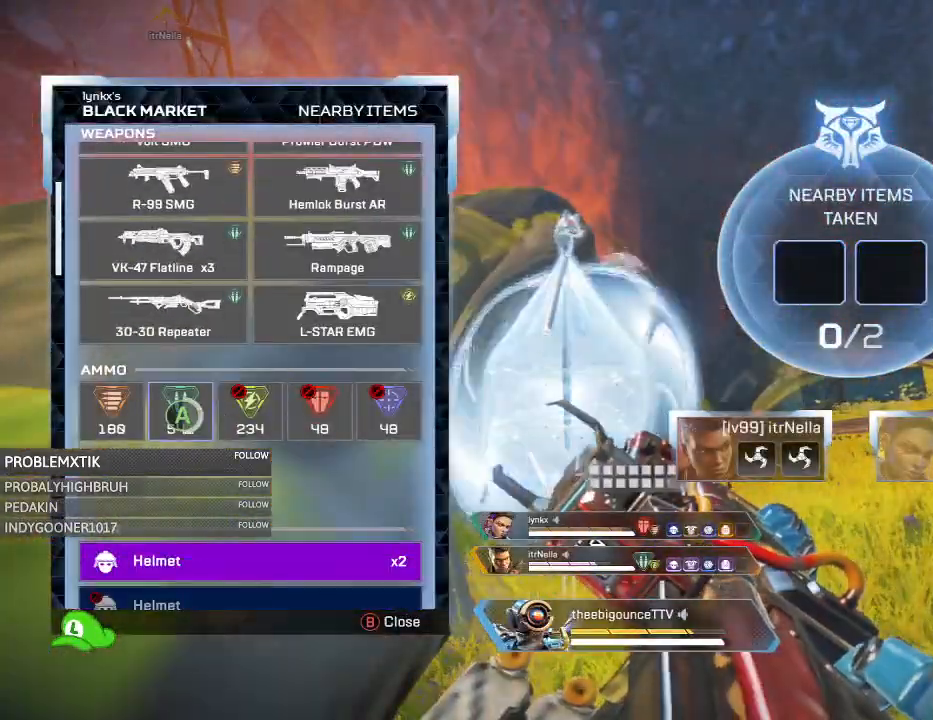
{"buttons": [], "left_stick": "center", "right_stick": "down-left", "events": [[267, "A", "up"], [301, "right_stick", "down-left"]]}
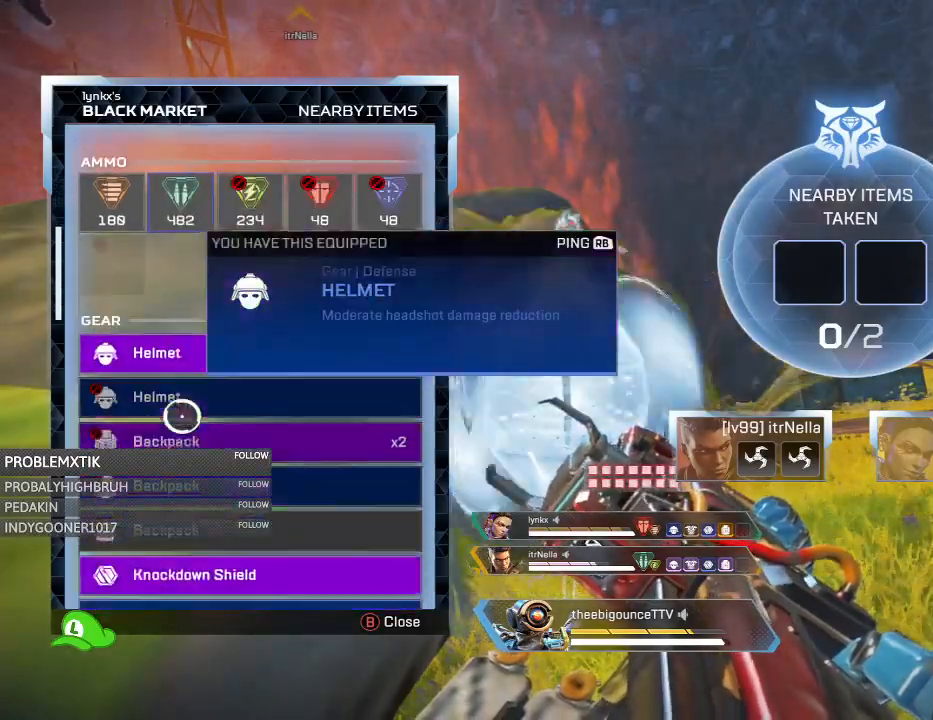
{"buttons": [], "left_stick": "center", "right_stick": "down", "events": [[150, "right_stick", "center"], [250, "right_stick", "down-left"], [384, "right_stick", "center"], [484, "right_stick", "down"]]}
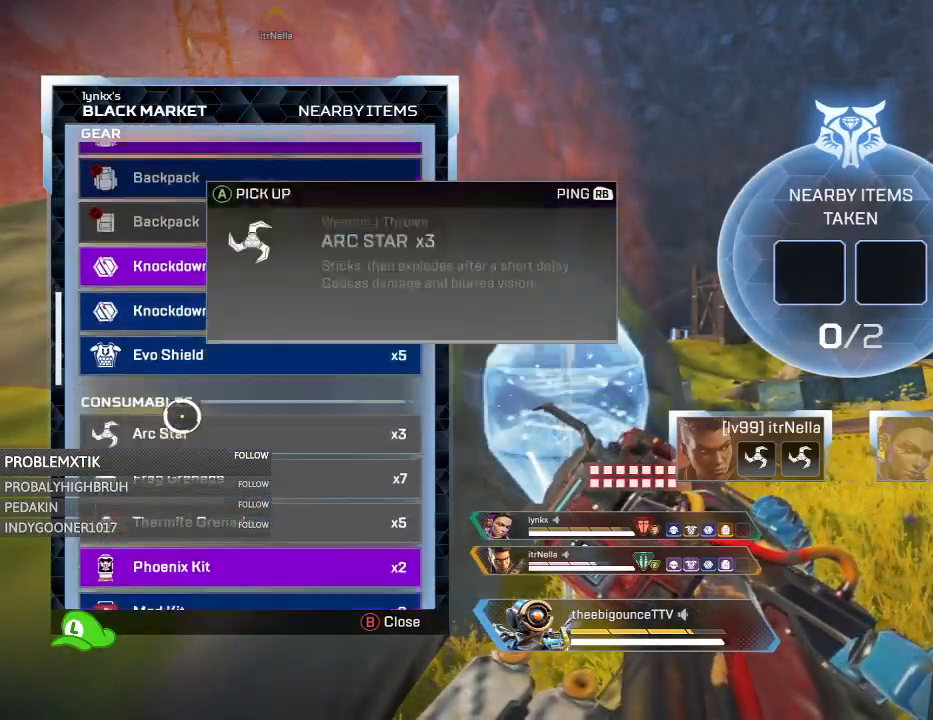
{"buttons": [], "left_stick": "center", "right_stick": "center", "events": [[183, "right_stick", "center"]]}
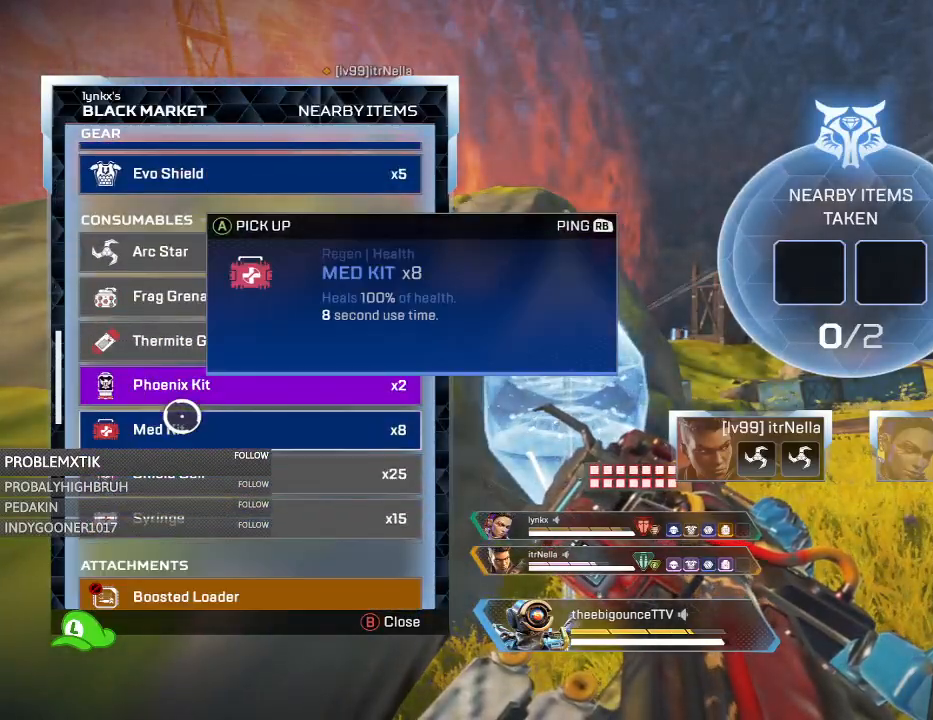
{"buttons": [], "left_stick": "center", "right_stick": "center", "events": [[34, "right_stick", "down"], [234, "right_stick", "center"], [317, "right_stick", "down-left"], [417, "right_stick", "center"]]}
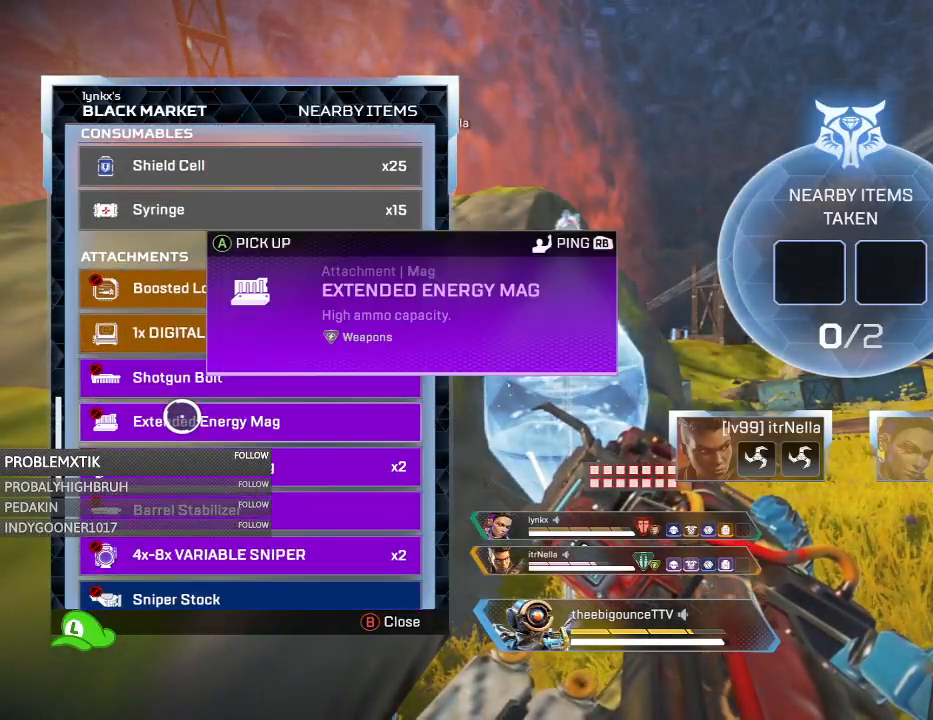
{"buttons": [], "left_stick": "center", "right_stick": "center", "events": [[183, "right_stick", "down"], [317, "right_stick", "center"]]}
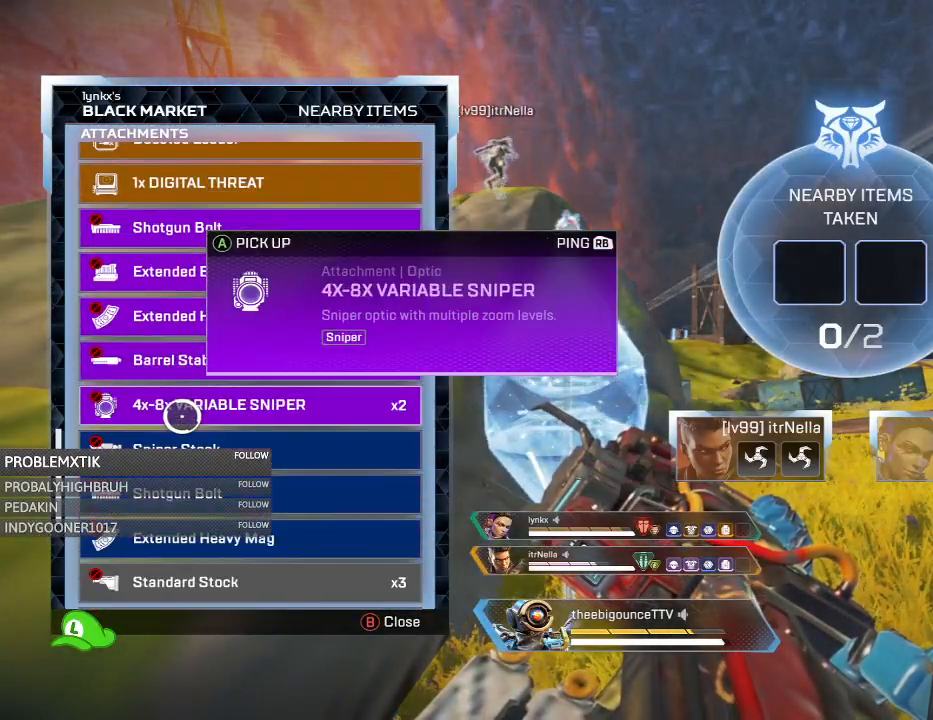
{"buttons": [], "left_stick": "center", "right_stick": "up", "events": [[50, "right_stick", "down"], [217, "right_stick", "down-left"], [351, "right_stick", "up"]]}
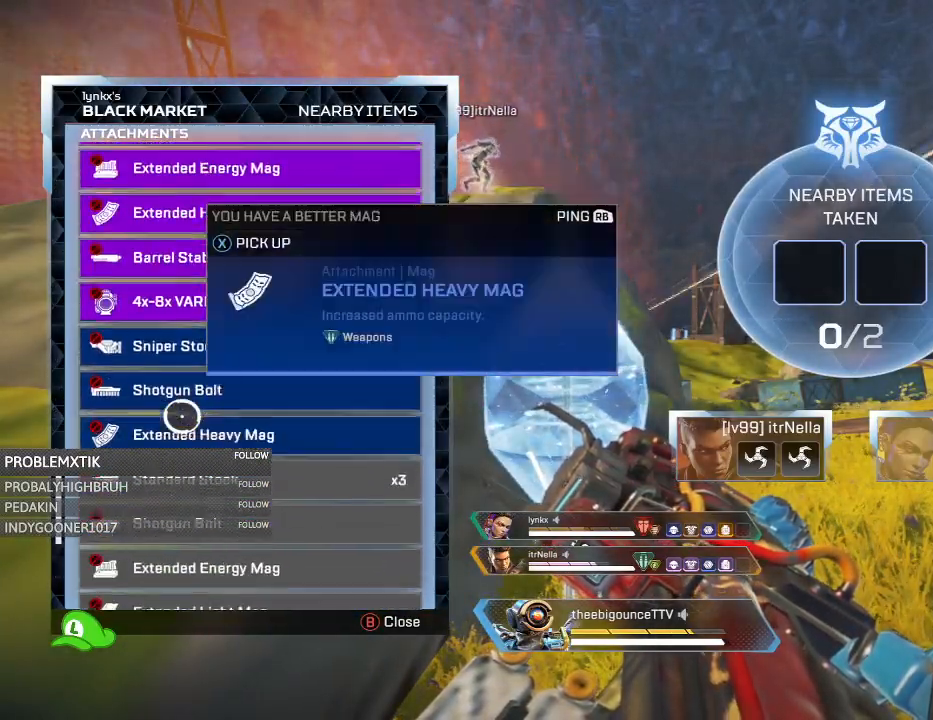
{"buttons": [], "left_stick": "center", "right_stick": "up", "events": []}
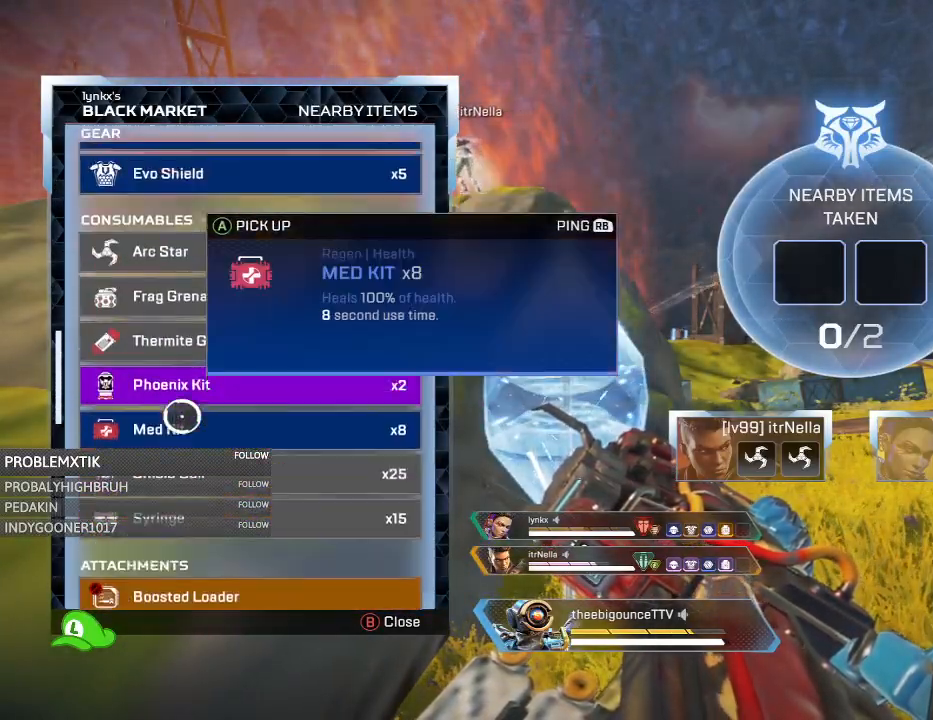
{"buttons": ["R3"], "left_stick": "up-right", "right_stick": "center", "events": [[184, "right_stick", "center"], [251, "left_stick", "up-right"], [301, "B", "down"], [334, "B", "up"], [451, "R3", "down"]]}
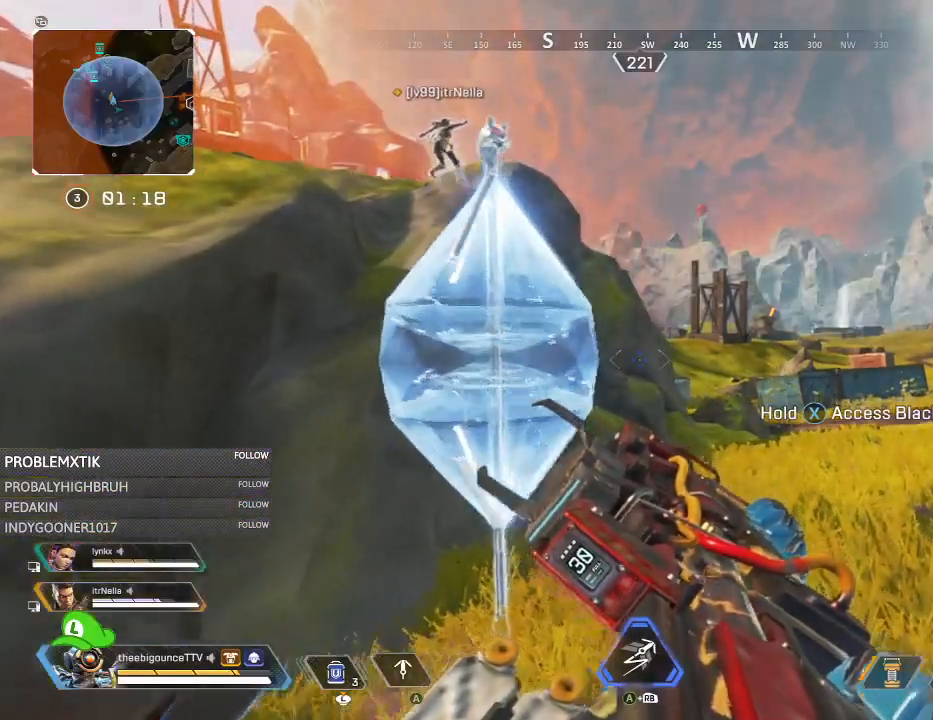
{"buttons": [], "left_stick": "up-right", "right_stick": "center", "events": [[50, "R3", "up"], [367, "right_stick", "left"], [467, "right_stick", "center"]]}
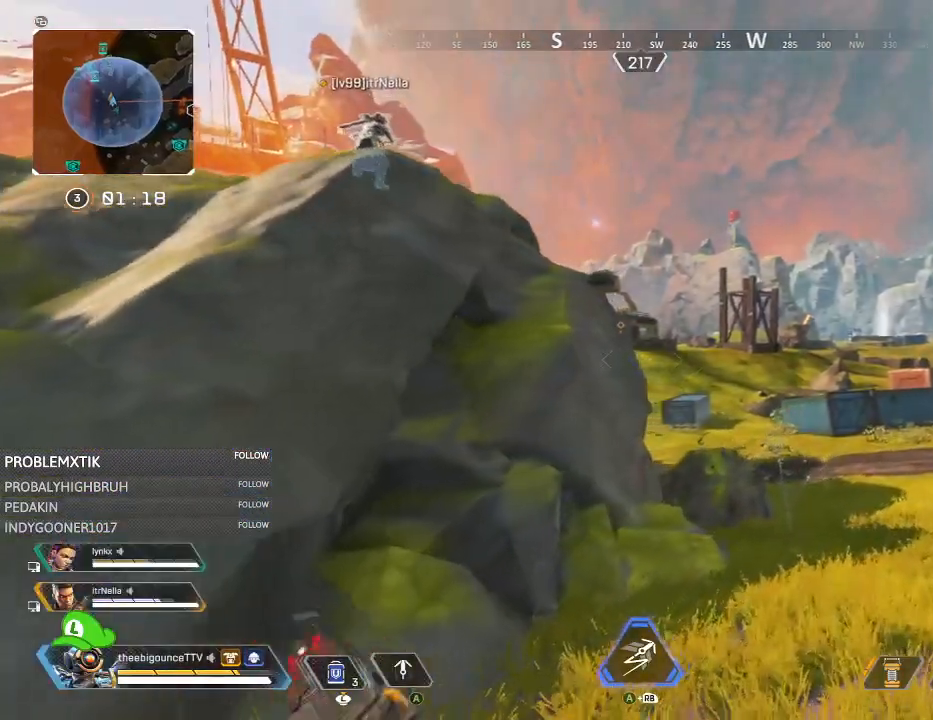
{"buttons": [], "left_stick": "up-right", "right_stick": "up-left", "events": [[384, "right_stick", "up-left"]]}
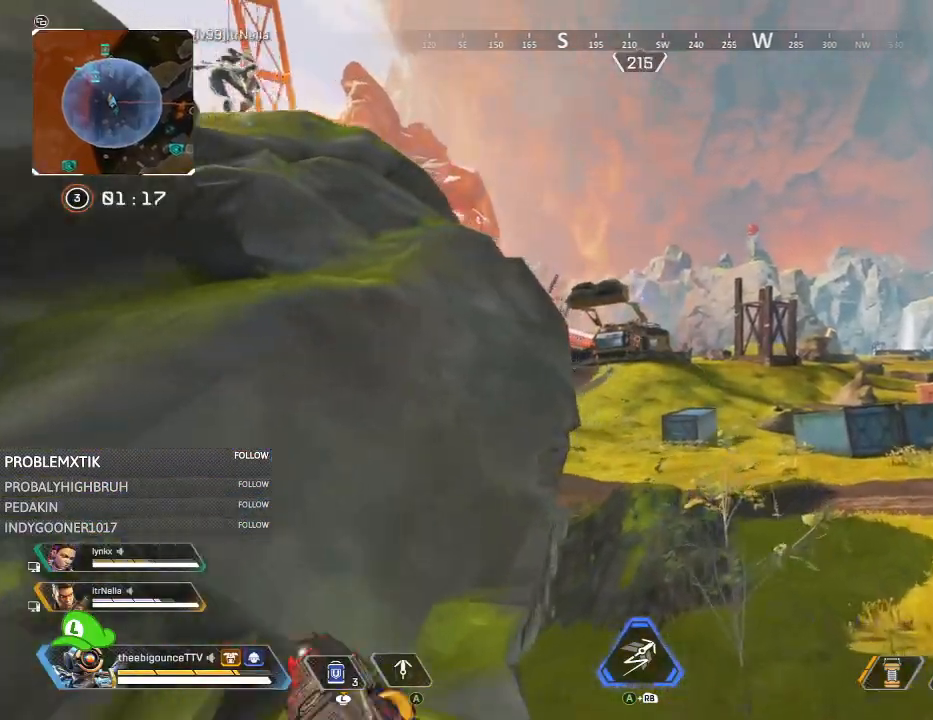
{"buttons": ["L2"], "left_stick": "up-right", "right_stick": "center", "events": [[50, "right_stick", "center"], [467, "L2", "down"]]}
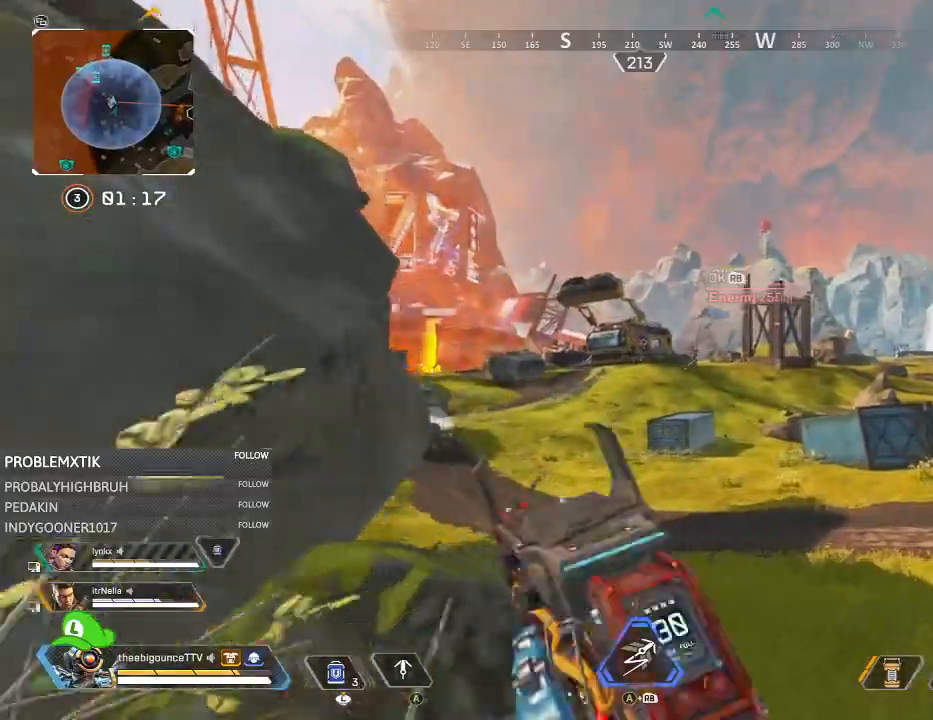
{"buttons": ["L2"], "left_stick": "up-right", "right_stick": "up-right", "events": [[134, "left_stick", "right"], [184, "right_stick", "up"], [251, "right_stick", "center"], [401, "left_stick", "up-right"], [451, "right_stick", "up-right"]]}
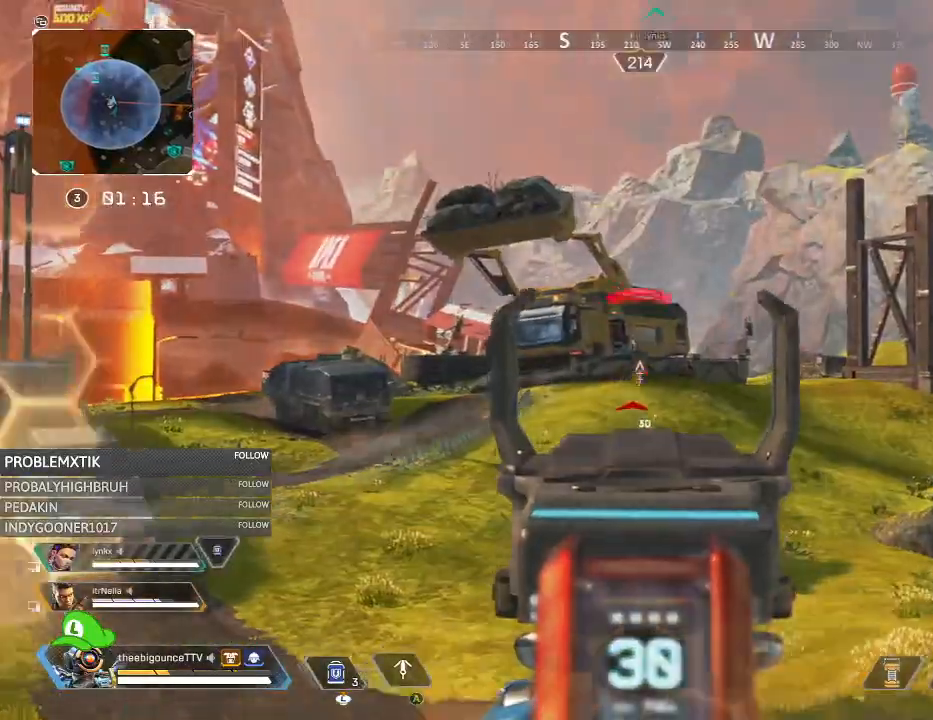
{"buttons": ["L2", "R2"], "left_stick": "left", "right_stick": "up", "events": [[16, "left_stick", "up"], [50, "R2", "down"], [50, "right_stick", "left"], [117, "left_stick", "right"], [117, "right_stick", "down"], [350, "right_stick", "right"], [383, "left_stick", "left"], [417, "right_stick", "center"], [484, "right_stick", "up"]]}
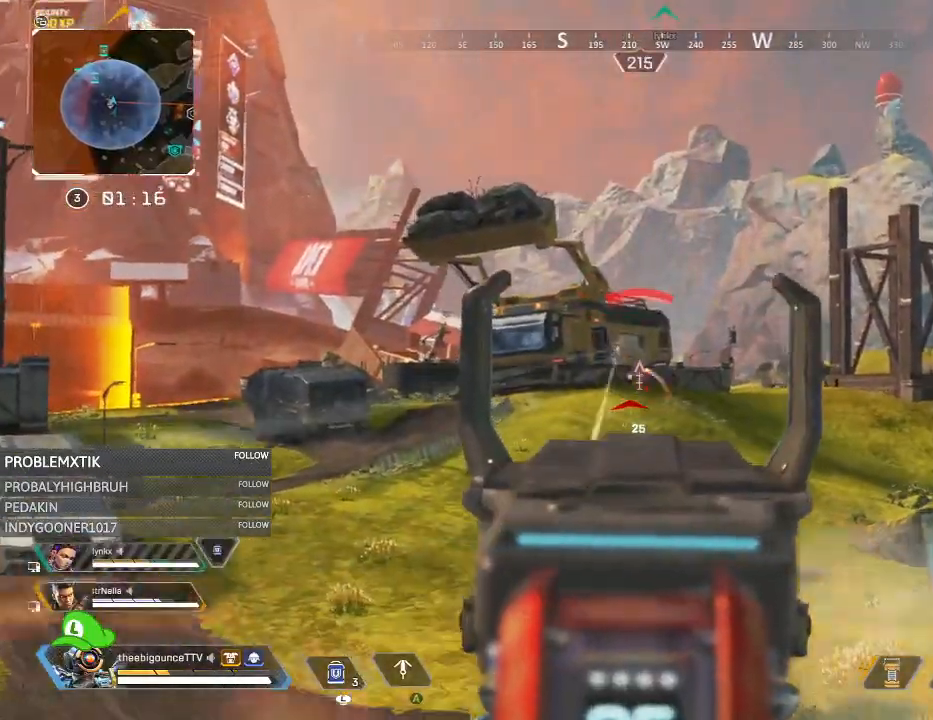
{"buttons": ["L2", "R2"], "left_stick": "down-right", "right_stick": "center", "events": [[50, "right_stick", "left"], [217, "right_stick", "center"], [284, "left_stick", "down-right"], [384, "right_stick", "down-right"], [484, "right_stick", "center"]]}
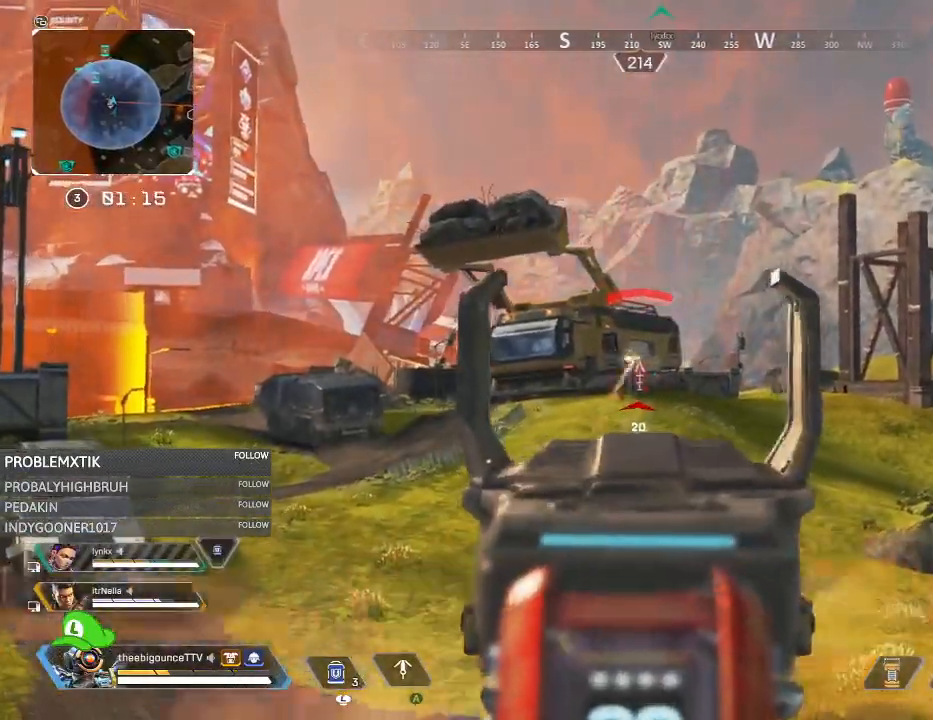
{"buttons": ["L2", "R2"], "left_stick": "down-right", "right_stick": "center", "events": [[16, "right_stick", "left"], [150, "right_stick", "center"], [250, "right_stick", "down"], [383, "right_stick", "down-left"], [484, "right_stick", "center"]]}
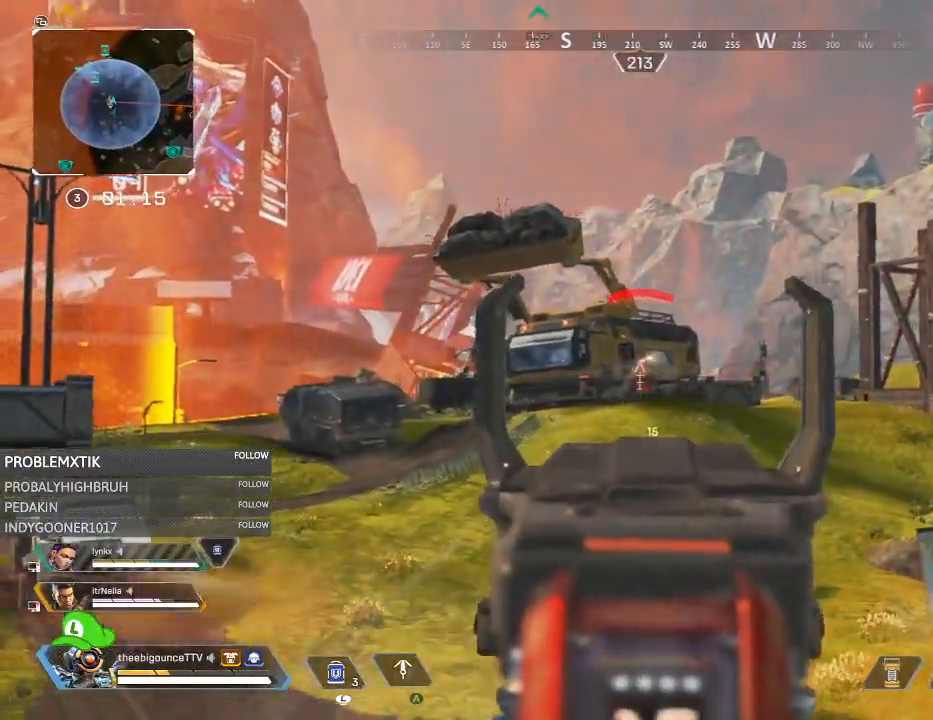
{"buttons": [], "left_stick": "up-right", "right_stick": "down-right", "events": [[84, "L2", "up"], [117, "left_stick", "up-right"], [217, "X", "down"], [251, "R2", "up"], [251, "X", "up"], [417, "right_stick", "down-right"]]}
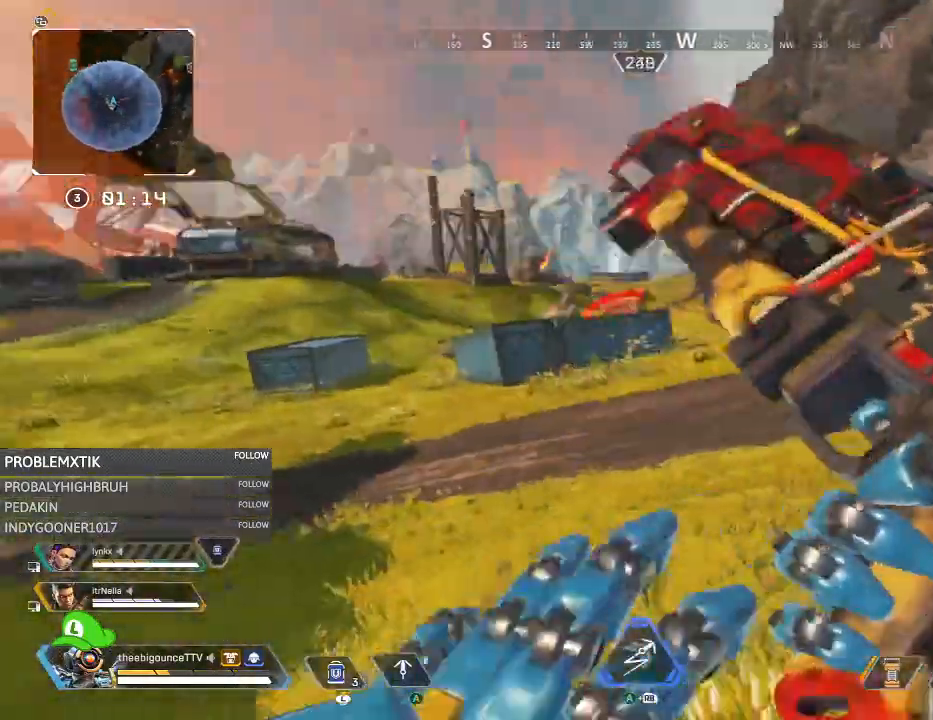
{"buttons": [], "left_stick": "up-left", "right_stick": "up-left", "events": [[217, "R3", "down"], [233, "left_stick", "up"], [283, "R3", "up"], [350, "right_stick", "center"], [434, "left_stick", "up-left"], [434, "right_stick", "up-left"]]}
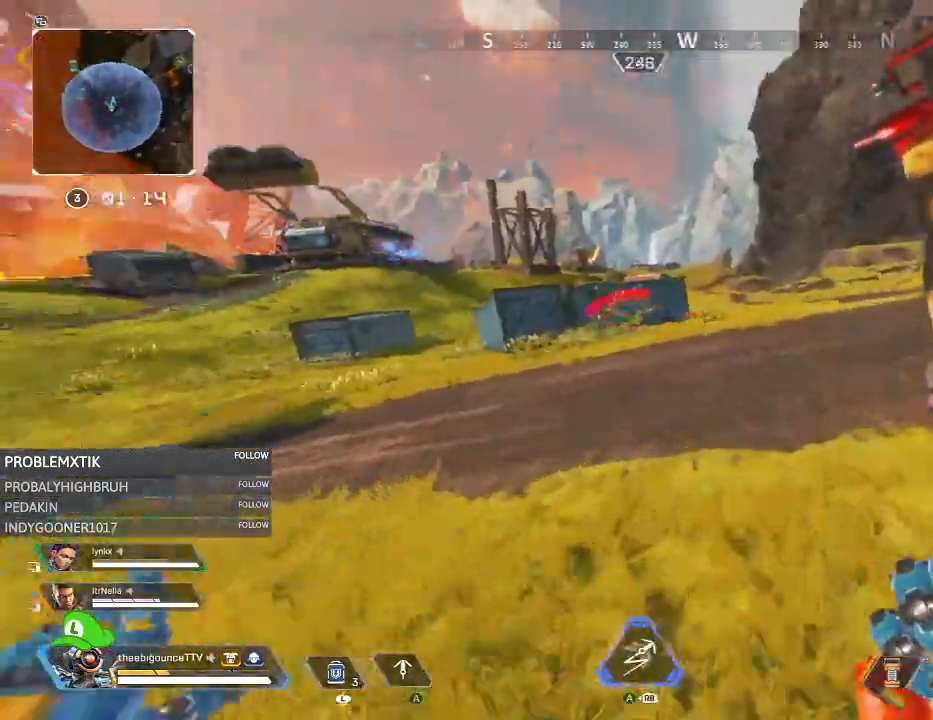
{"buttons": [], "left_stick": "up", "right_stick": "center", "events": [[34, "L1", "down"], [84, "L1", "up"], [84, "right_stick", "down"], [200, "R3", "down"], [217, "left_stick", "left"], [217, "right_stick", "right"], [301, "R3", "up"], [317, "left_stick", "up-left"], [351, "right_stick", "center"], [451, "left_stick", "up"]]}
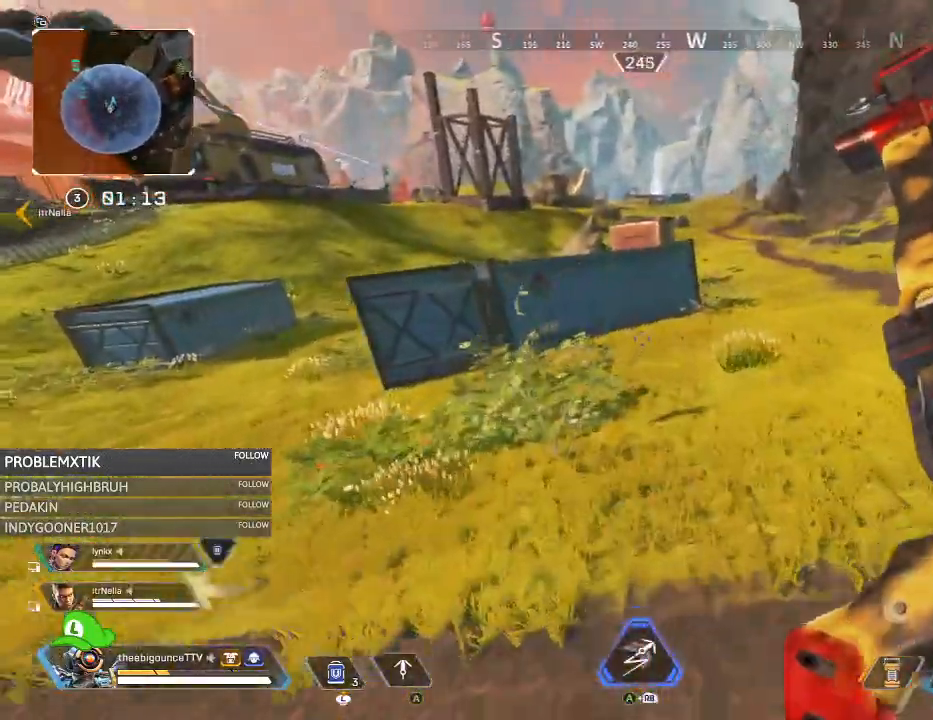
{"buttons": [], "left_stick": "up", "right_stick": "down", "events": [[133, "right_stick", "up-left"], [283, "right_stick", "left"], [417, "L3", "down"], [434, "right_stick", "down"], [500, "L3", "up"]]}
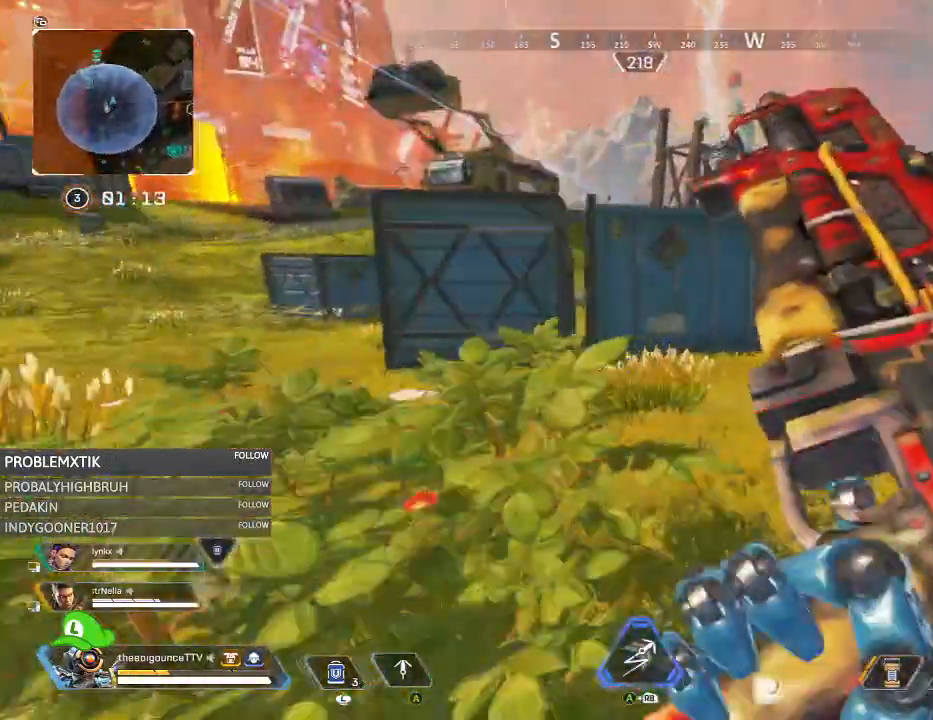
{"buttons": [], "left_stick": "up", "right_stick": "right", "events": [[134, "right_stick", "center"], [434, "right_stick", "right"]]}
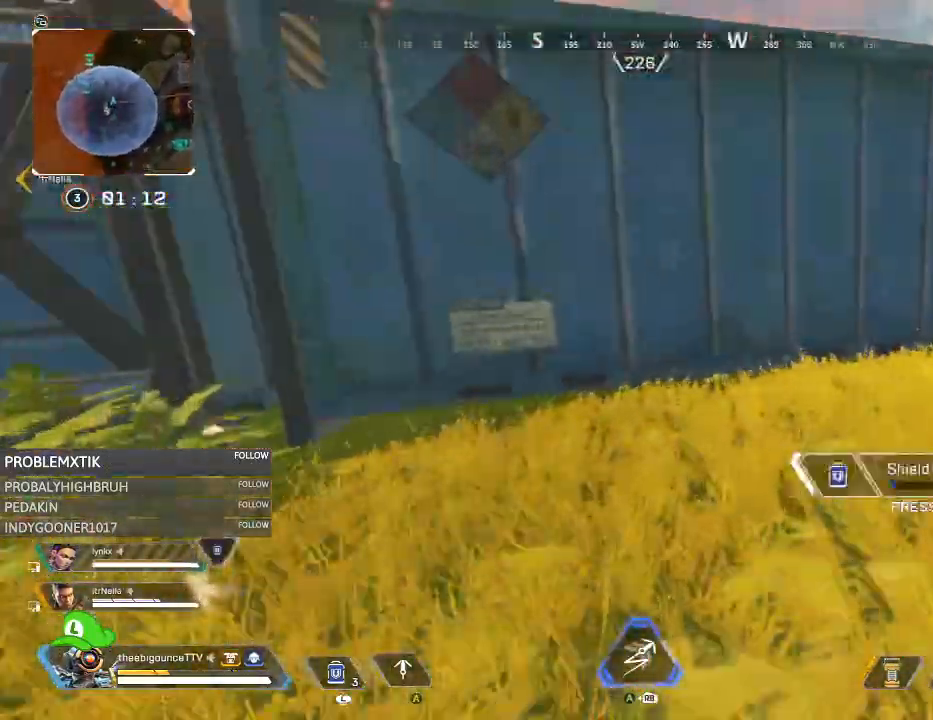
{"buttons": [], "left_stick": "up-right", "right_stick": "up-right", "events": [[167, "R3", "down"], [267, "R3", "up"], [367, "R3", "down"], [467, "R3", "up"], [467, "left_stick", "up-right"], [500, "right_stick", "up-right"]]}
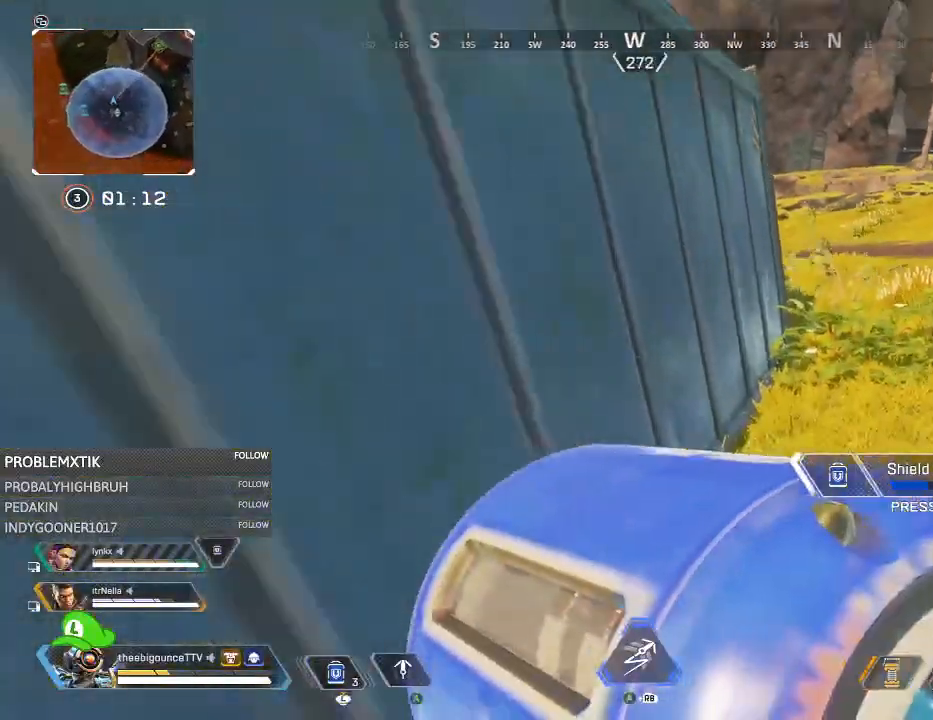
{"buttons": [], "left_stick": "up-right", "right_stick": "center", "events": [[200, "right_stick", "center"], [267, "R3", "down"], [367, "R3", "up"]]}
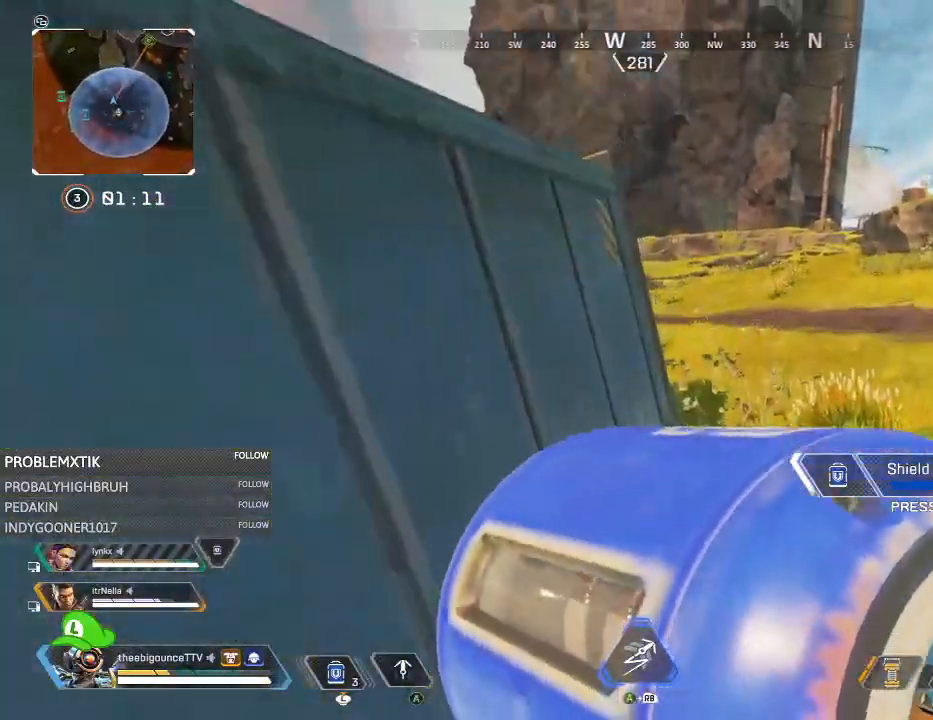
{"buttons": [], "left_stick": "up-right", "right_stick": "center", "events": [[350, "right_stick", "left"], [434, "right_stick", "center"]]}
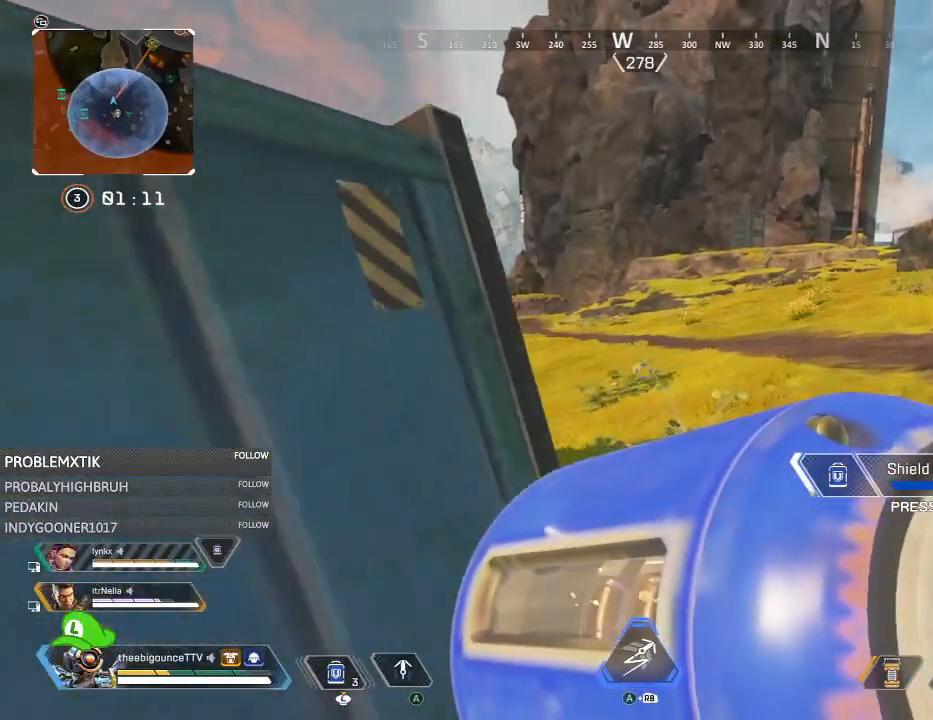
{"buttons": ["R3"], "left_stick": "up-right", "right_stick": "center", "events": [[167, "right_stick", "left"], [401, "right_stick", "center"], [467, "R3", "down"]]}
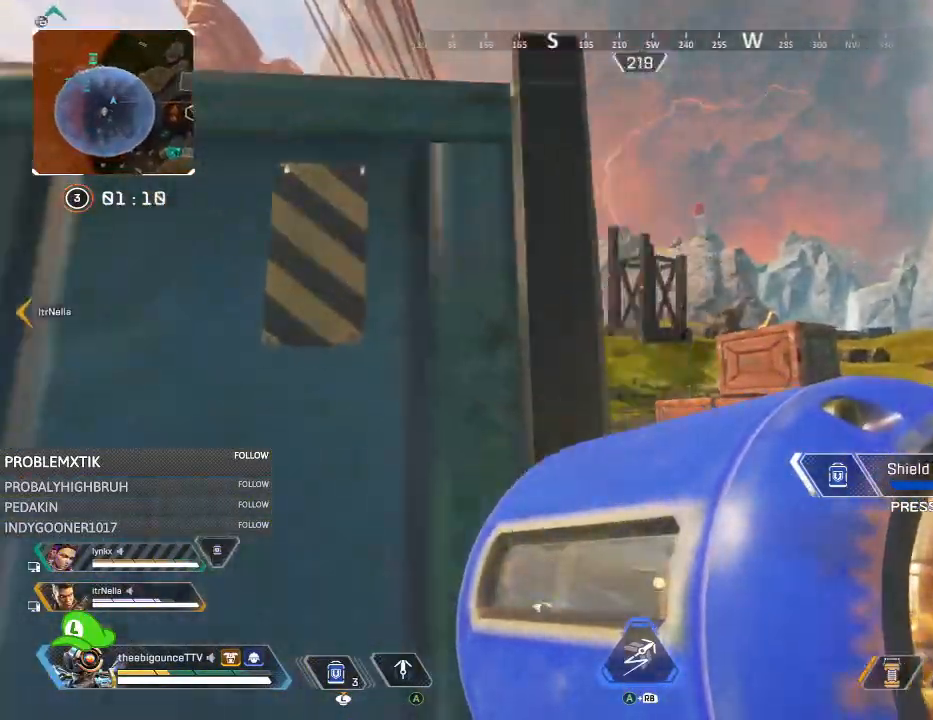
{"buttons": [], "left_stick": "down-left", "right_stick": "center", "events": [[33, "R3", "up"], [33, "right_stick", "left"], [167, "left_stick", "right"], [200, "right_stick", "center"], [300, "R3", "down"], [367, "R3", "up"], [434, "left_stick", "down-left"]]}
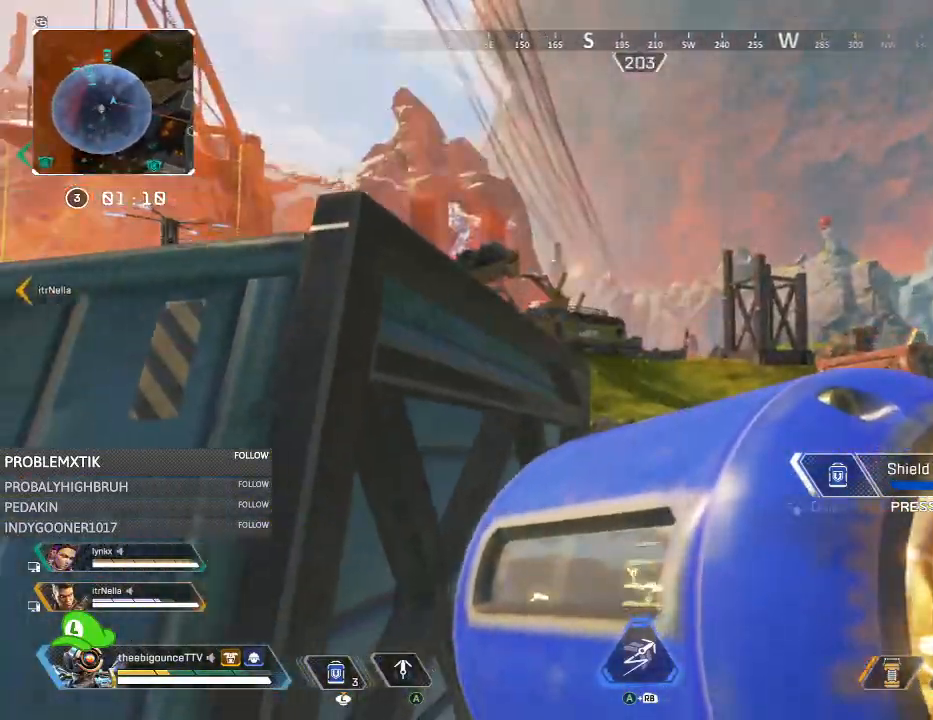
{"buttons": [], "left_stick": "down-right", "right_stick": "center", "events": [[200, "left_stick", "left"], [301, "right_stick", "up-left"], [367, "left_stick", "up-right"], [367, "right_stick", "center"], [501, "left_stick", "down-right"]]}
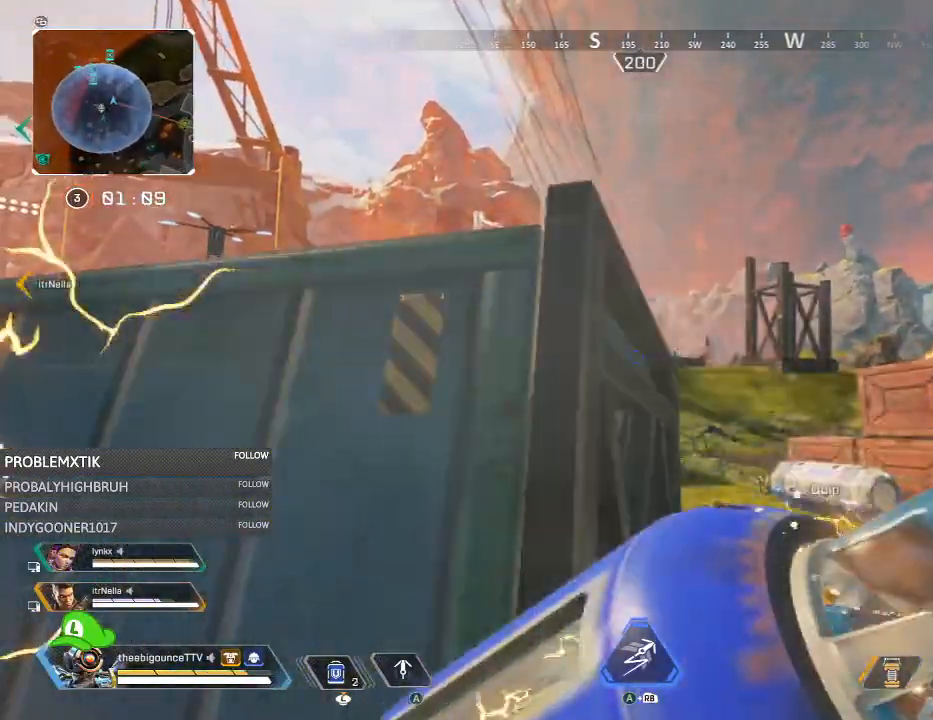
{"buttons": ["L2"], "left_stick": "left", "right_stick": "center", "events": [[133, "L2", "down"], [133, "left_stick", "down"], [133, "right_stick", "left"], [267, "left_stick", "down-right"], [333, "right_stick", "center"], [434, "left_stick", "down-left"], [500, "left_stick", "left"]]}
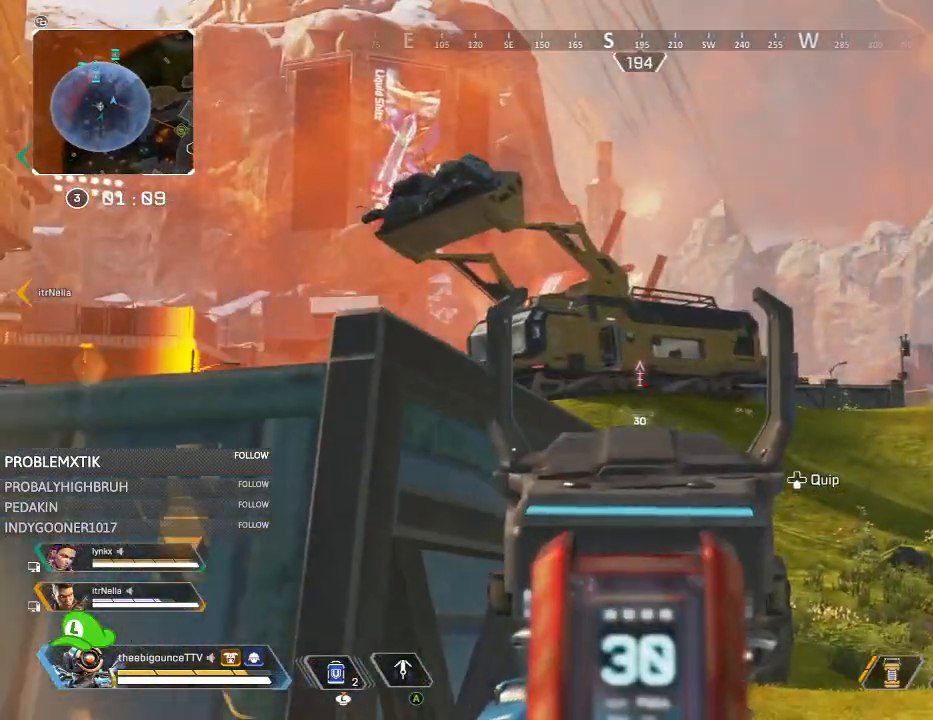
{"buttons": ["L2"], "left_stick": "left", "right_stick": "center", "events": [[100, "left_stick", "up"], [200, "left_stick", "right"], [301, "right_stick", "left"], [401, "right_stick", "center"], [467, "left_stick", "left"]]}
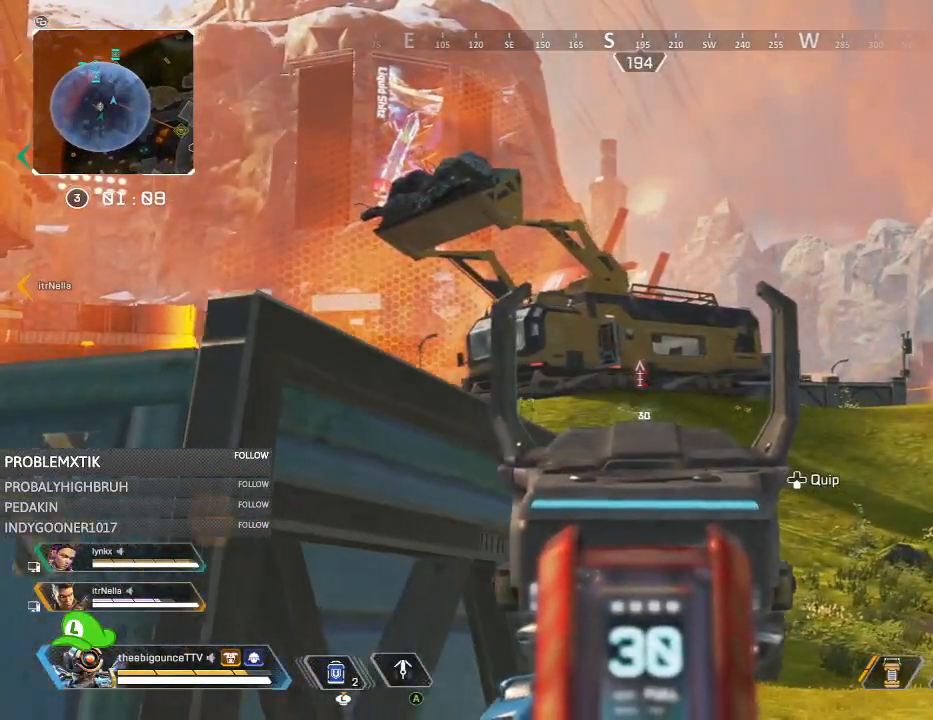
{"buttons": ["L2"], "left_stick": "down-left", "right_stick": "right", "events": [[167, "left_stick", "up-right"], [267, "left_stick", "right"], [500, "left_stick", "down-left"], [500, "right_stick", "right"]]}